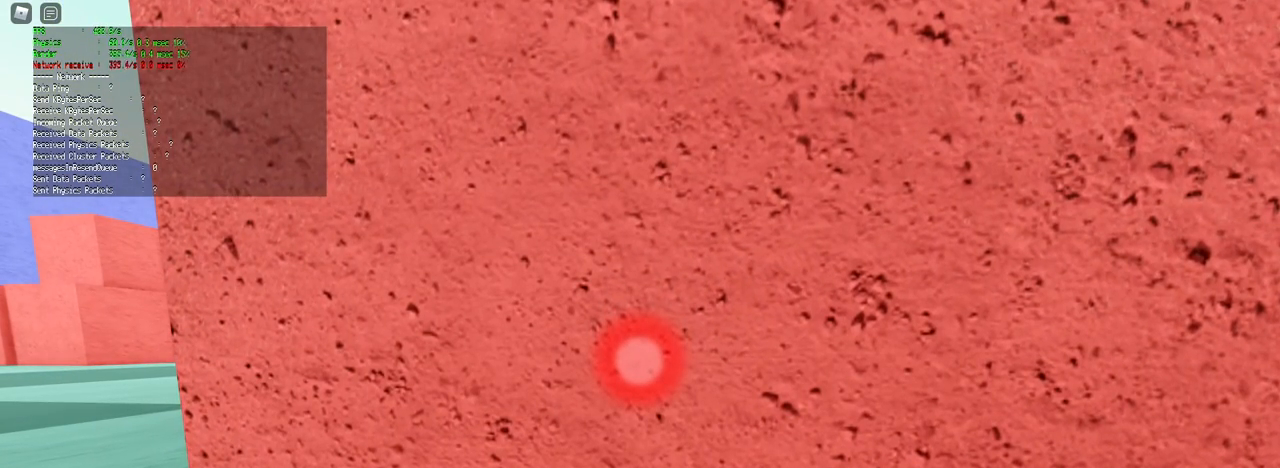
Gameplay with keyboard and mouse; each line is a JSON object with the keys and mouse buttons held at the frame after it. "events" lists presses ("down") and releases ("up") of "1", "2", "3", "4", "5", "a", "alt", "c", "caps_lock", "ctrl", "d", "e", "f", "g", "q", "r", "s", "shift", "space", "t", "tab", "v", "w", "x", "z", "mouse_left", "mouse_wheel" and "mouse_right" between this image and that frame as [ms after this image, input, new state], when the widget could be followed in between. "mouse_left", "mouse_wheel", "mouse_right" = the "left", "wheel", "right" buttons of the "mouse" list. No other keys are recorded. "wheel" means that the mouse wheel is clicked or scrolled. Not read: mouse_move.
{"keys": [], "mouse": [], "events": []}
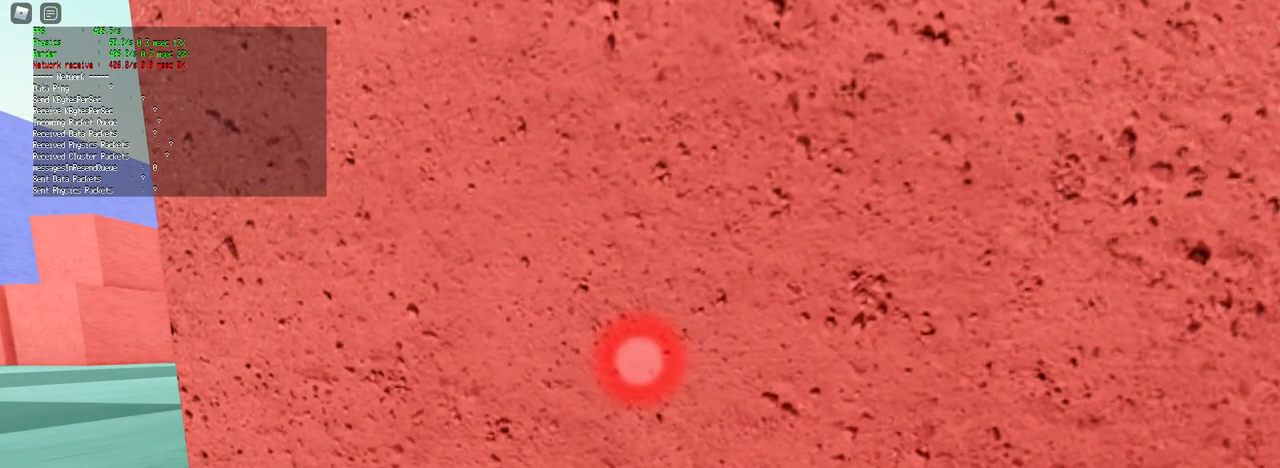
{"keys": [], "mouse": [], "events": []}
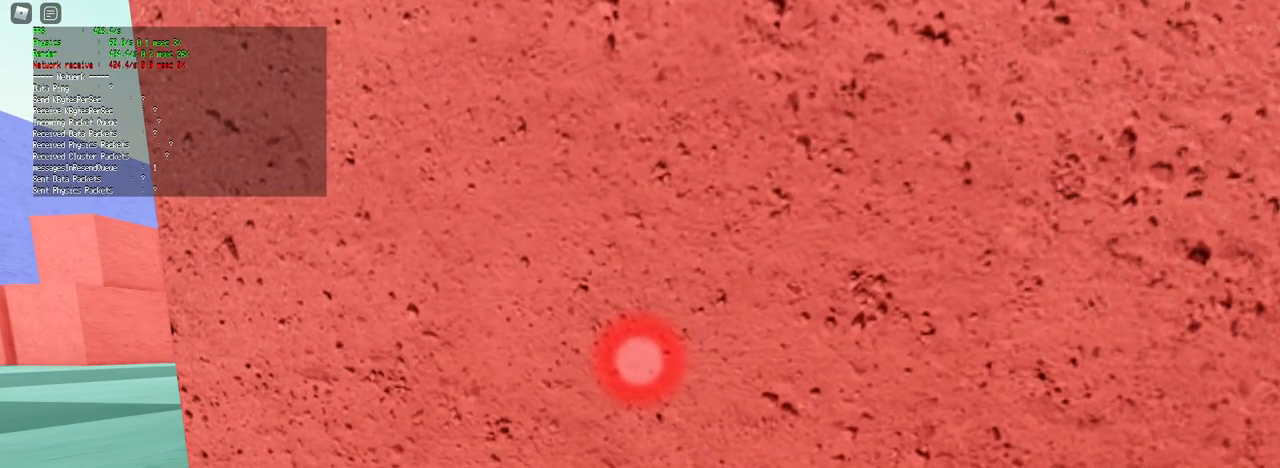
{"keys": ["shift", "space", "w"], "mouse": [], "events": [[417, "shift", "down"], [417, "w", "down"], [467, "space", "down"]]}
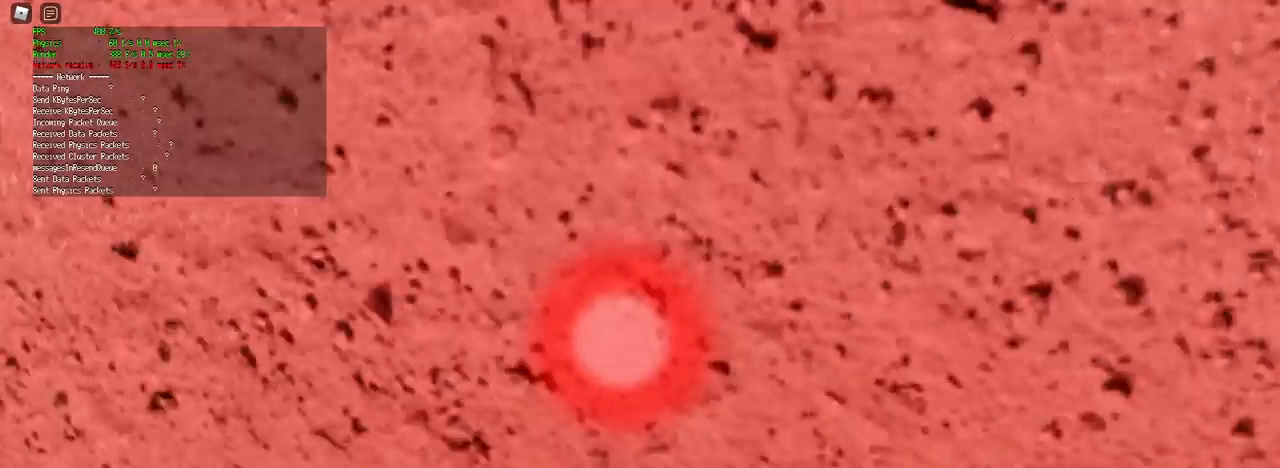
{"keys": ["shift", "space", "w"], "mouse": [], "events": []}
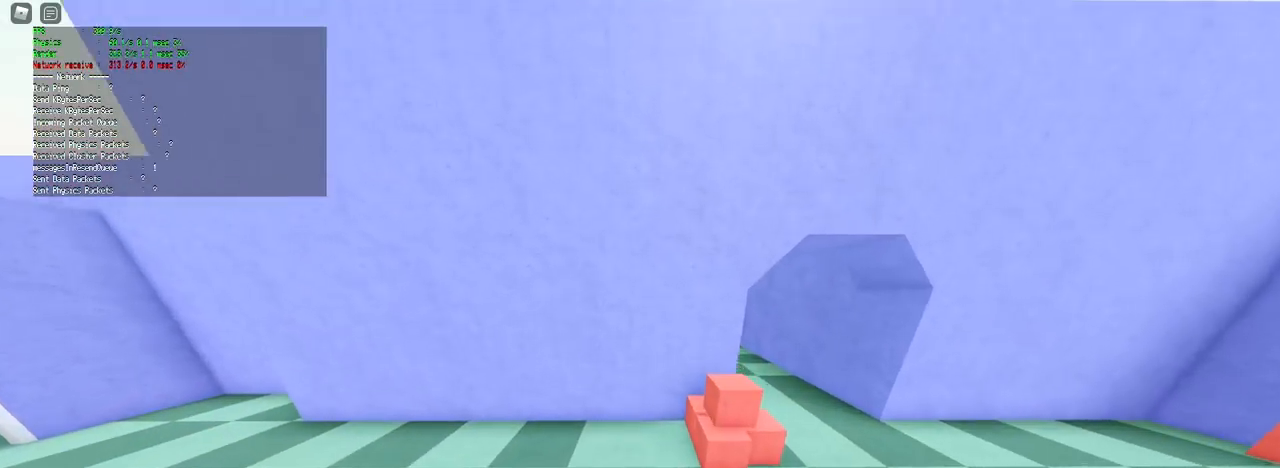
{"keys": ["shift", "space", "w"], "mouse": [], "events": []}
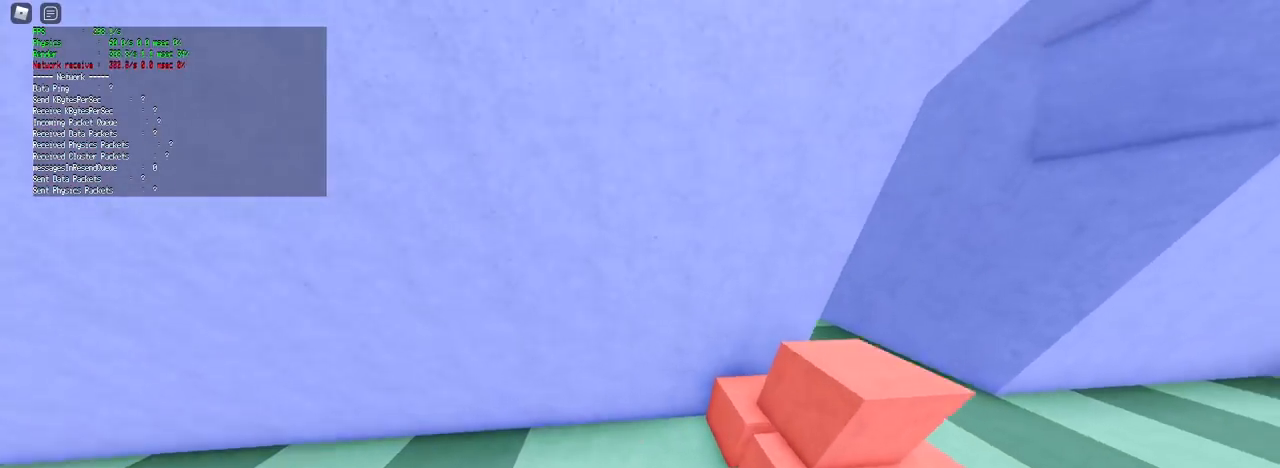
{"keys": [], "mouse": [], "events": [[84, "shift", "up"], [84, "space", "up"], [84, "w", "up"]]}
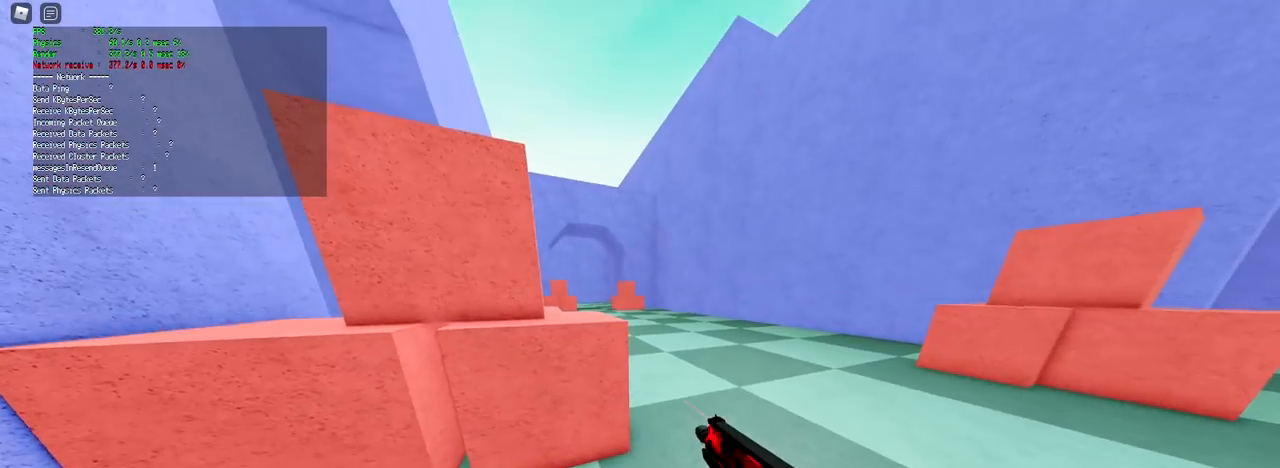
{"keys": ["d"], "mouse": [], "events": [[300, "d", "down"]]}
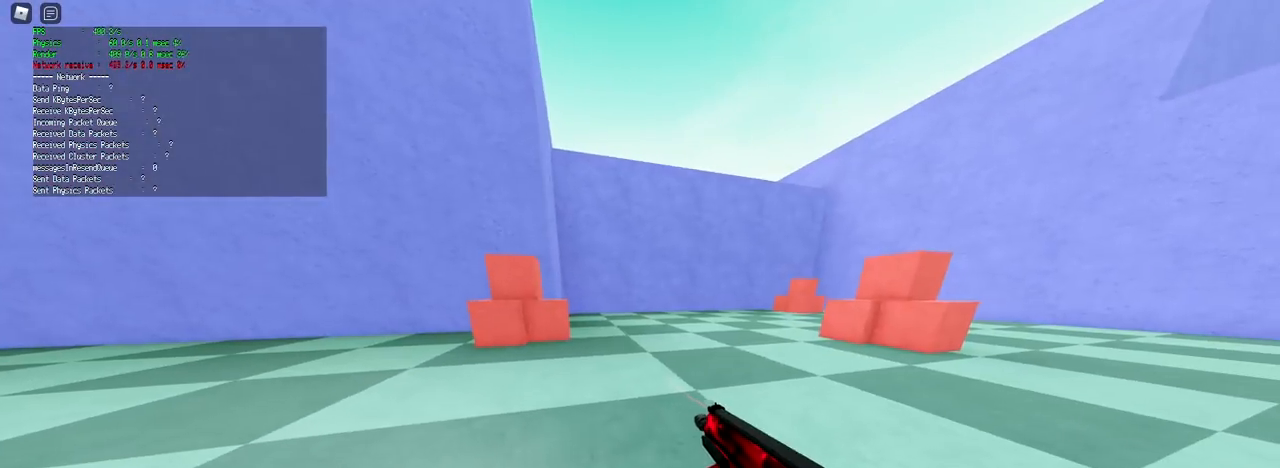
{"keys": ["d", "shift", "w"], "mouse": [], "events": [[267, "shift", "down"], [267, "w", "down"]]}
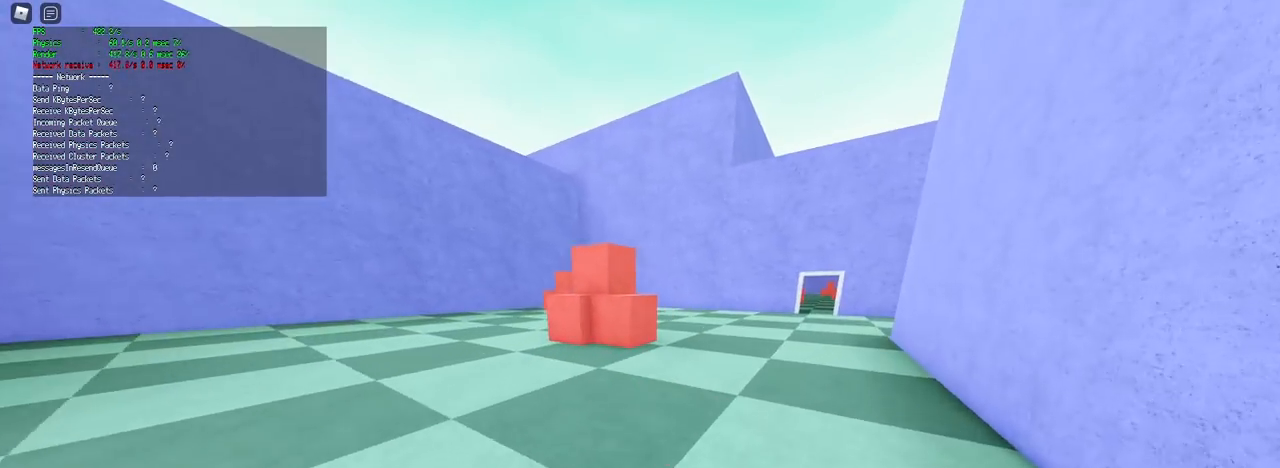
{"keys": ["d", "shift", "w"], "mouse": [], "events": [[183, "d", "up"], [417, "d", "down"]]}
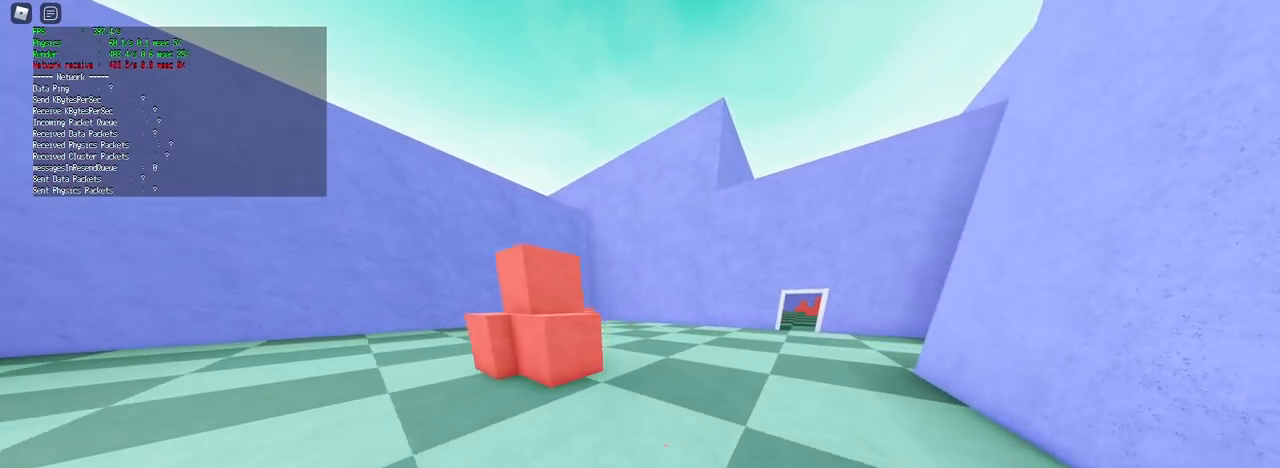
{"keys": ["w"], "mouse": [], "events": [[217, "d", "up"], [217, "shift", "up"]]}
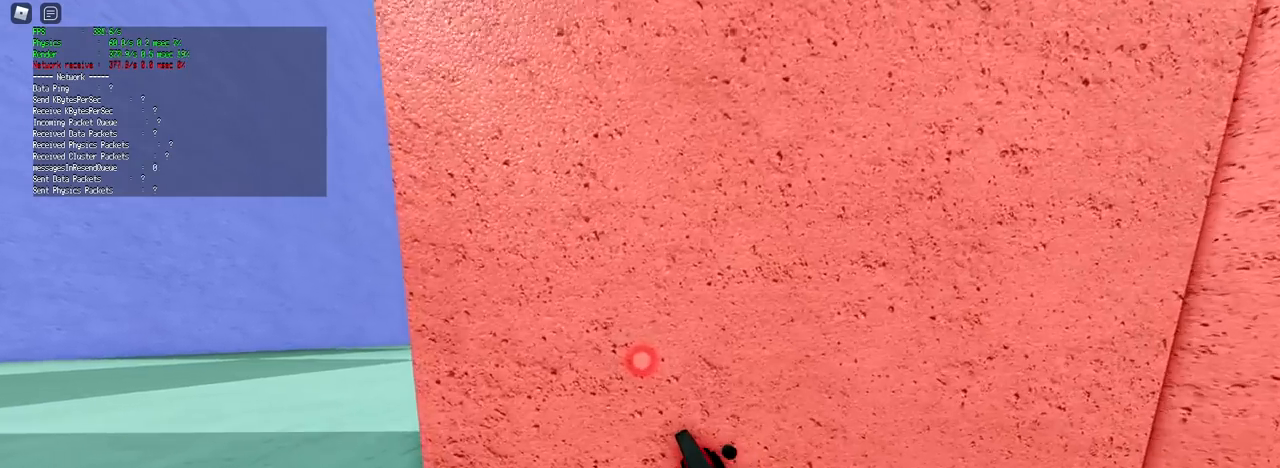
{"keys": [], "mouse": [], "events": [[150, "w", "up"]]}
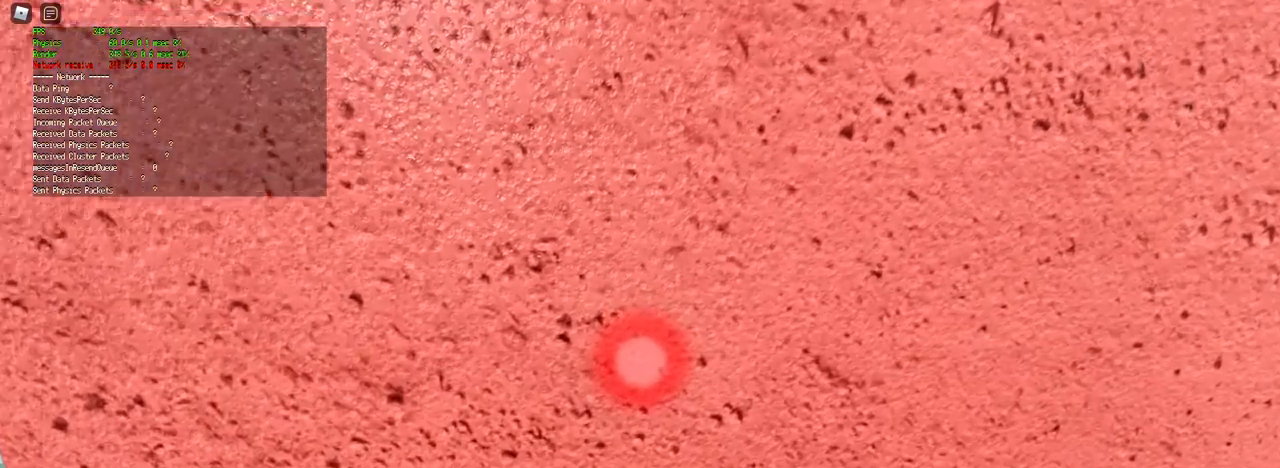
{"keys": [], "mouse": [], "events": [[17, "w", "down"], [167, "w", "up"]]}
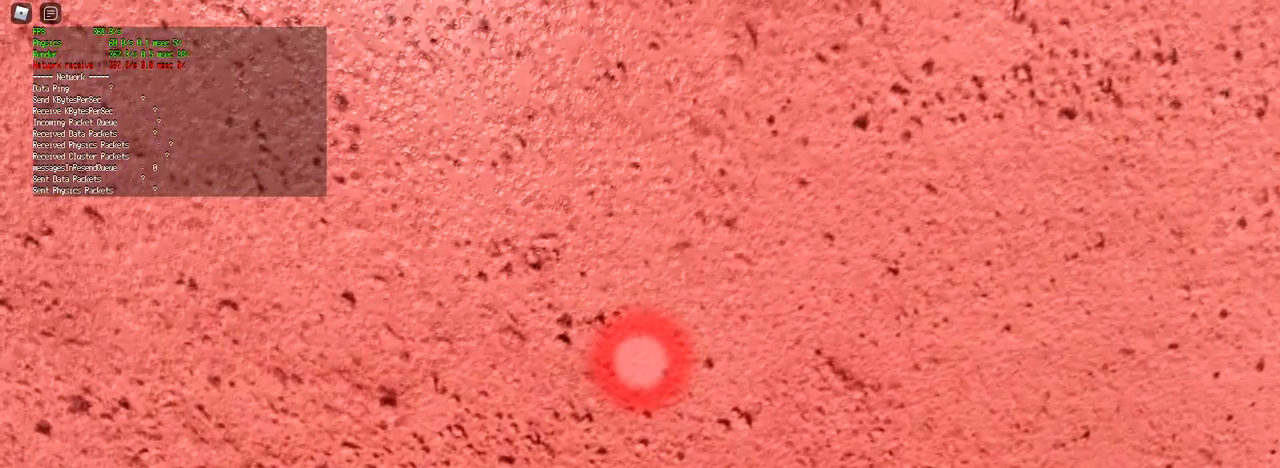
{"keys": [], "mouse": [], "events": []}
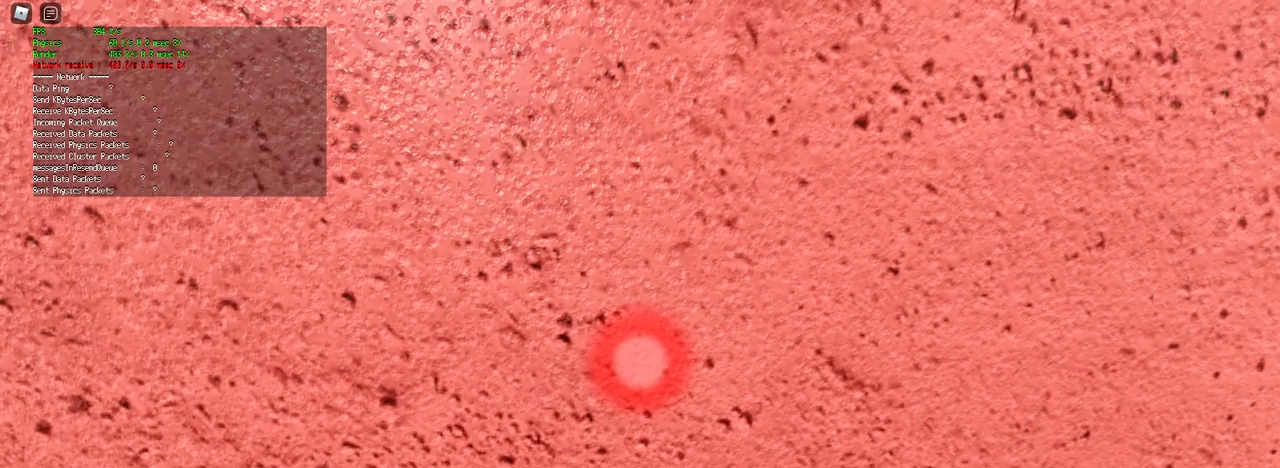
{"keys": [], "mouse": [], "events": []}
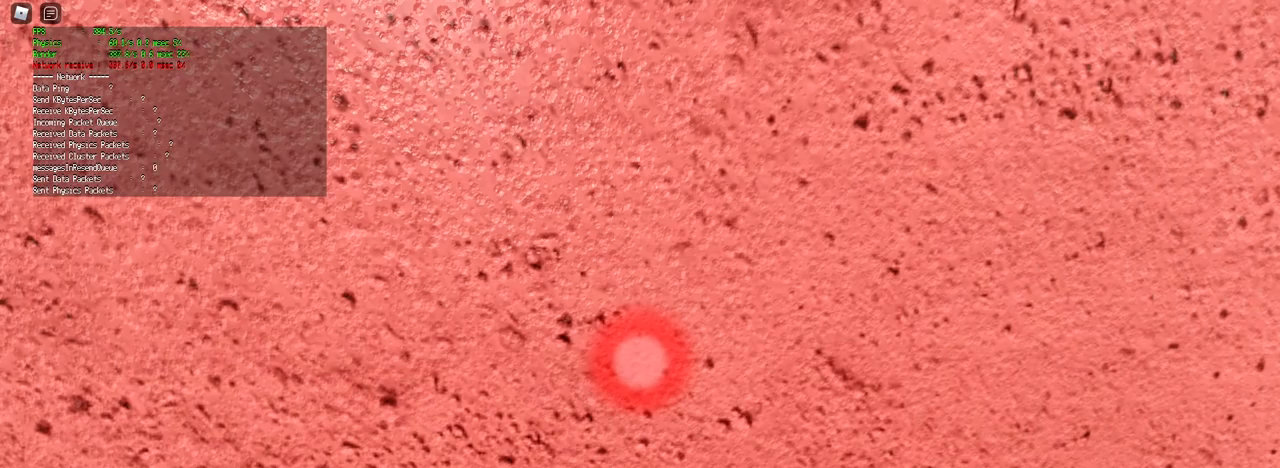
{"keys": ["c", "shift", "space", "w"], "mouse": [], "events": [[16, "shift", "down"], [16, "w", "down"], [66, "space", "down"], [167, "c", "down"]]}
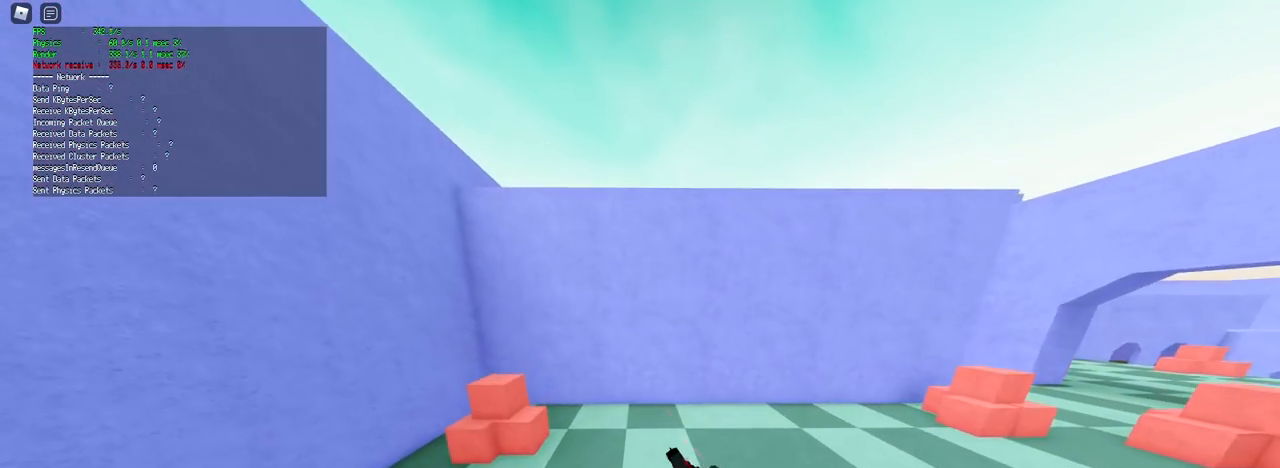
{"keys": ["shift", "w"], "mouse": [], "events": [[267, "space", "up"], [417, "c", "up"]]}
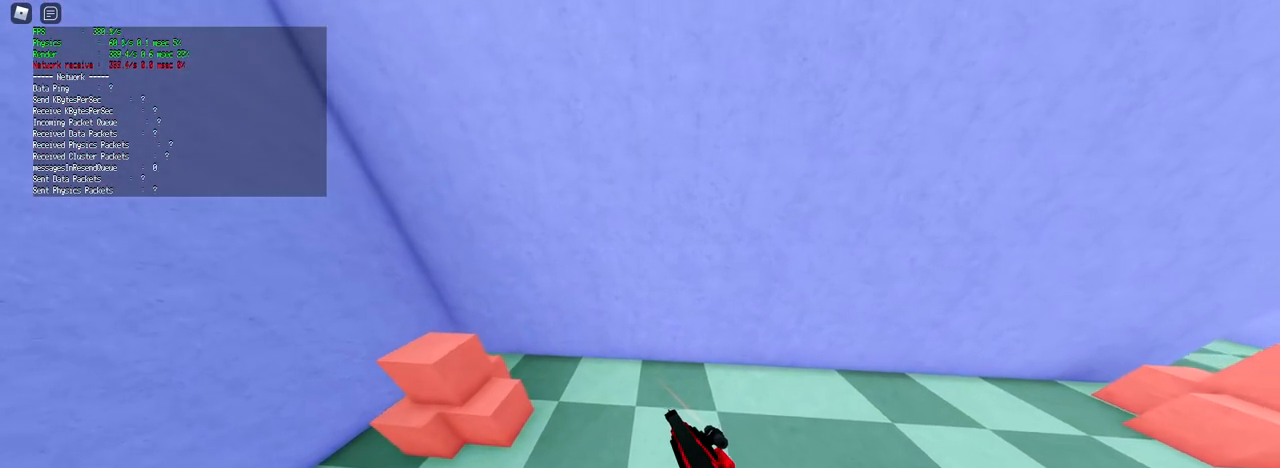
{"keys": [], "mouse": [], "events": [[150, "shift", "up"], [200, "w", "up"]]}
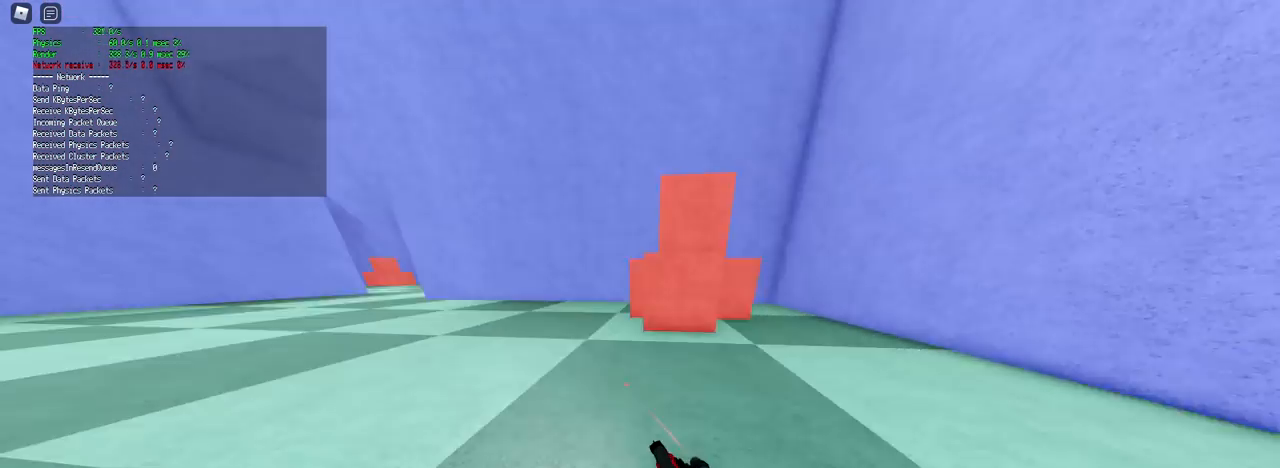
{"keys": ["shift", "w"], "mouse": [], "events": [[301, "shift", "down"], [301, "w", "down"]]}
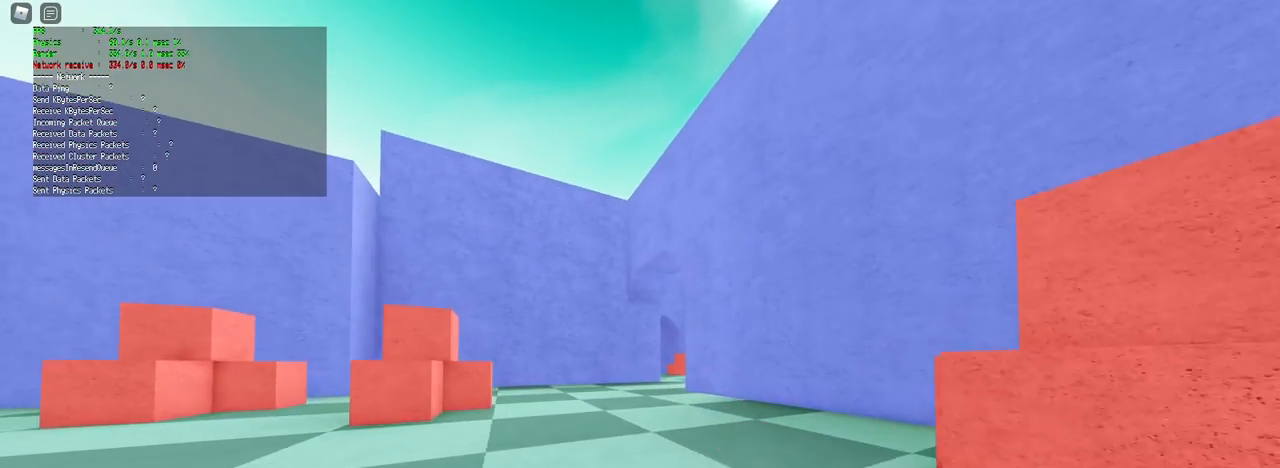
{"keys": [], "mouse": [], "events": [[183, "shift", "up"], [183, "w", "up"]]}
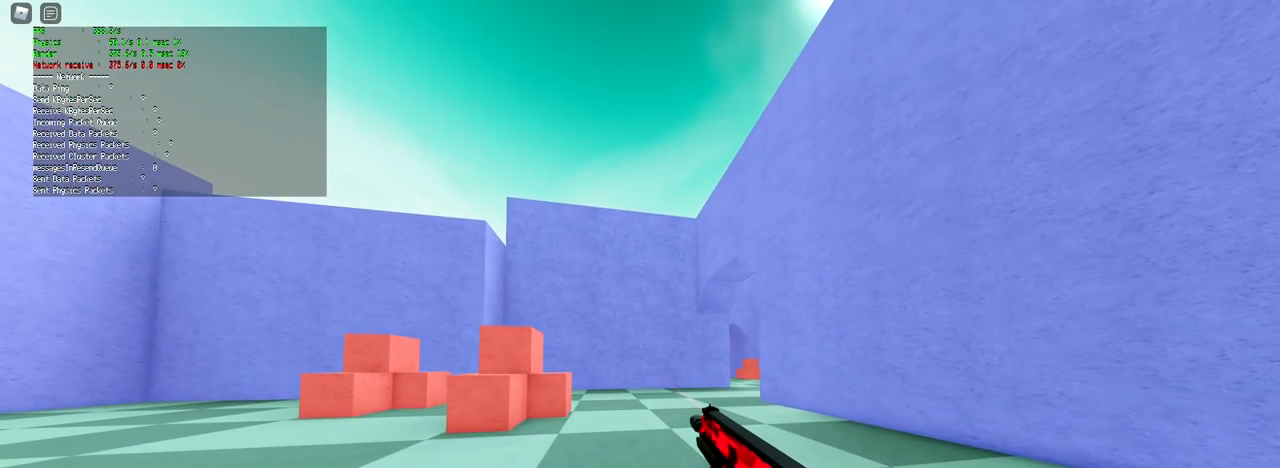
{"keys": [], "mouse": [], "events": []}
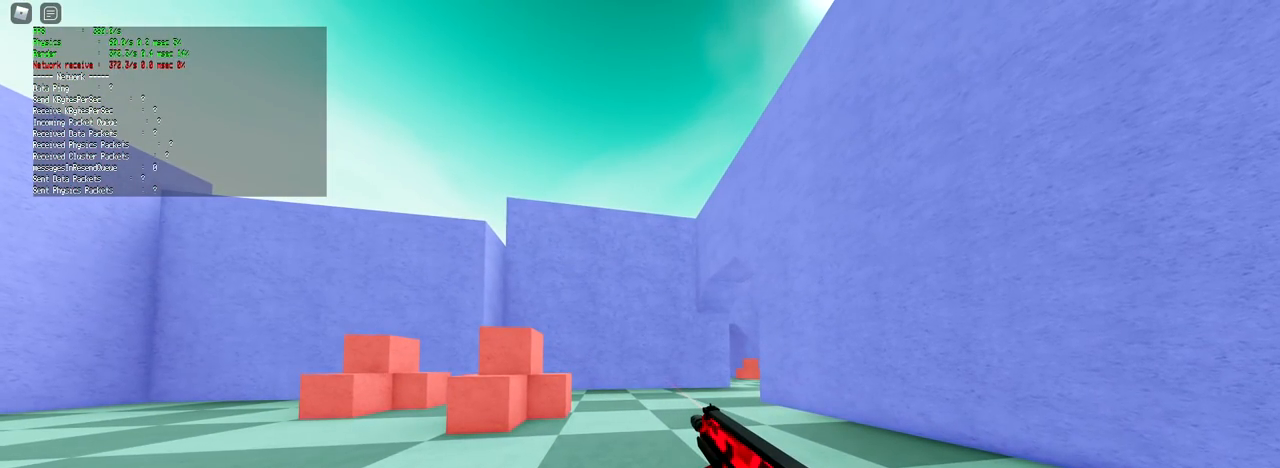
{"keys": [], "mouse": [], "events": []}
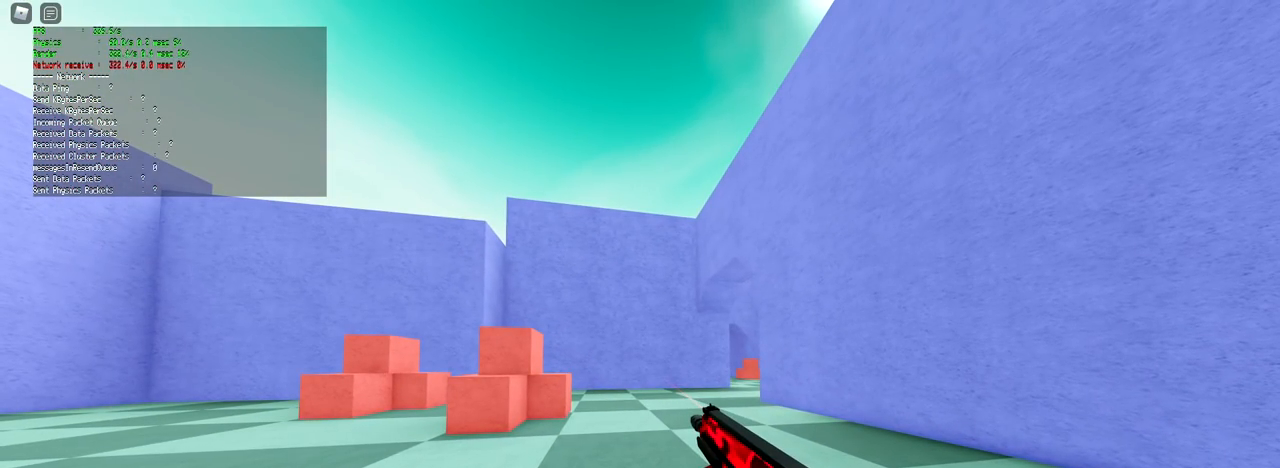
{"keys": [], "mouse": [], "events": []}
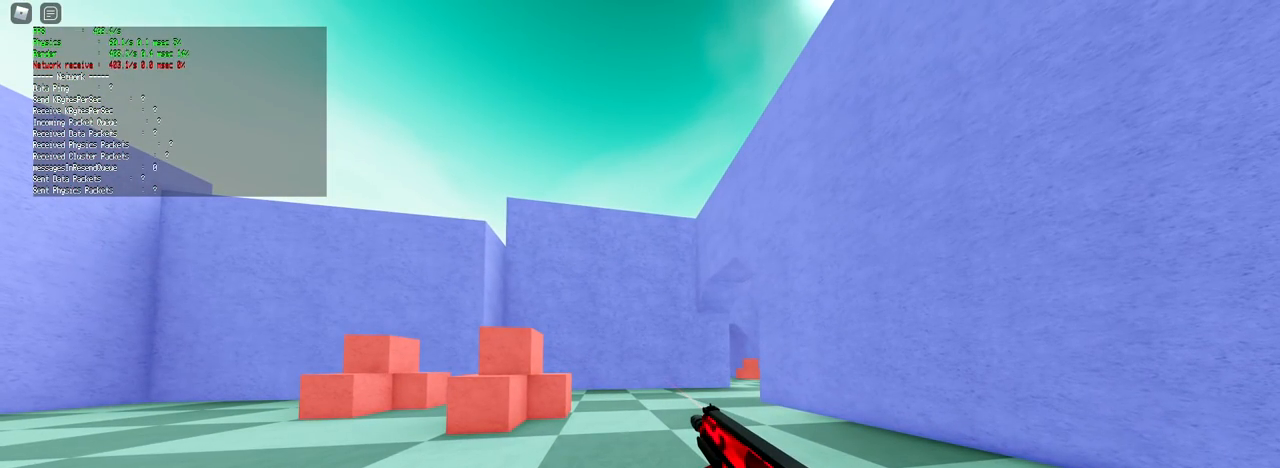
{"keys": [], "mouse": [], "events": []}
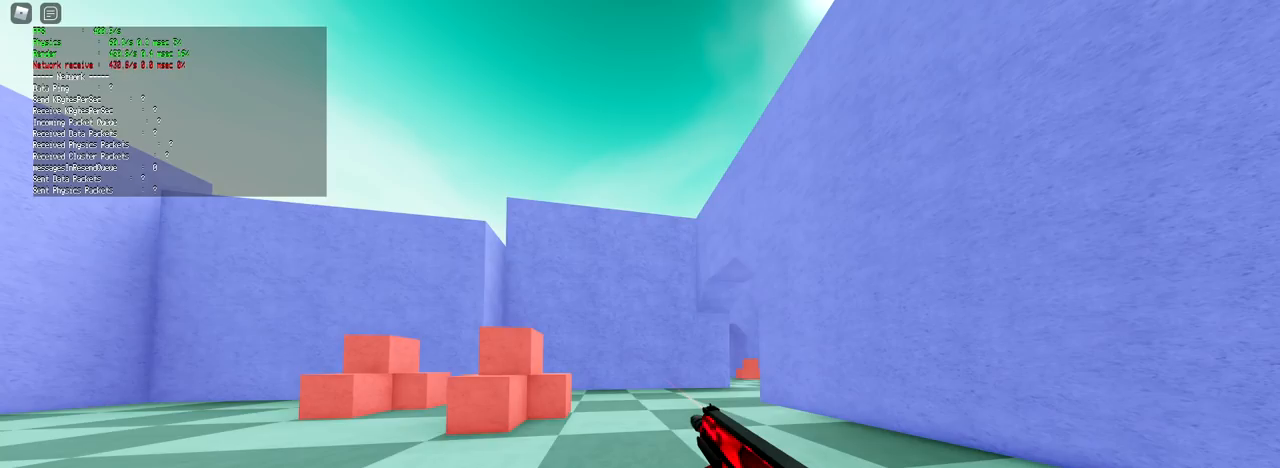
{"keys": [], "mouse": [], "events": []}
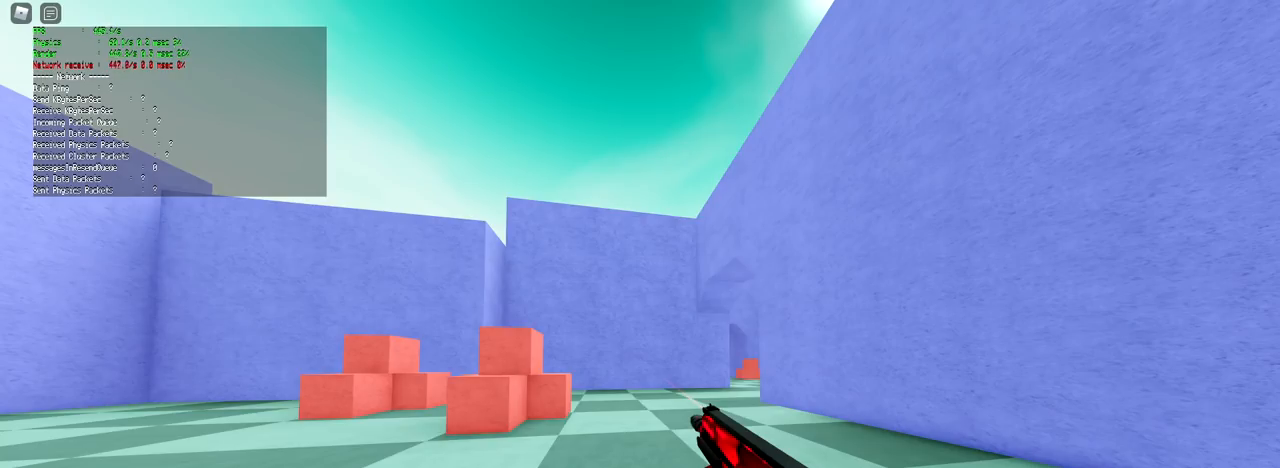
{"keys": [], "mouse": [], "events": []}
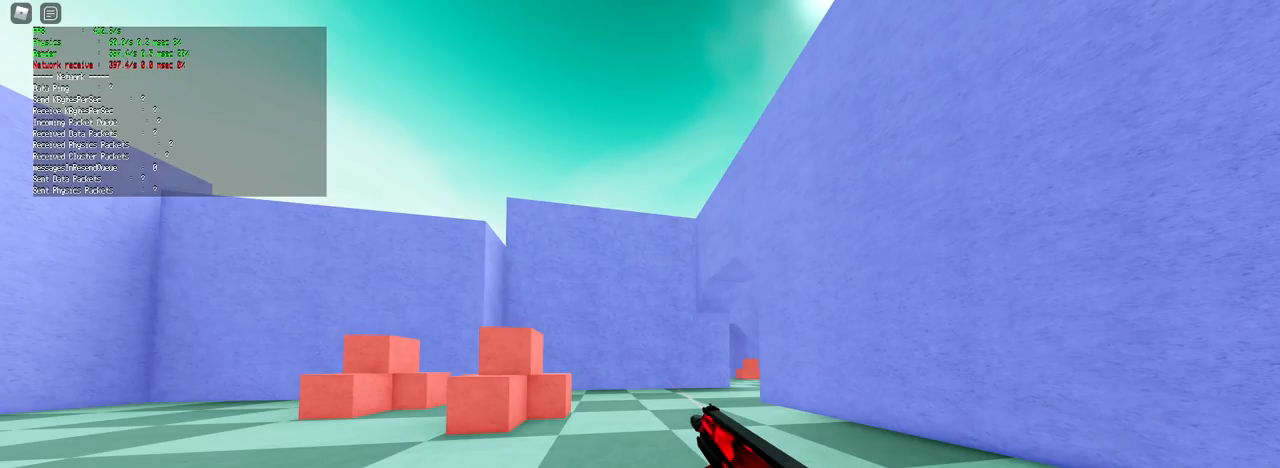
{"keys": [], "mouse": [], "events": []}
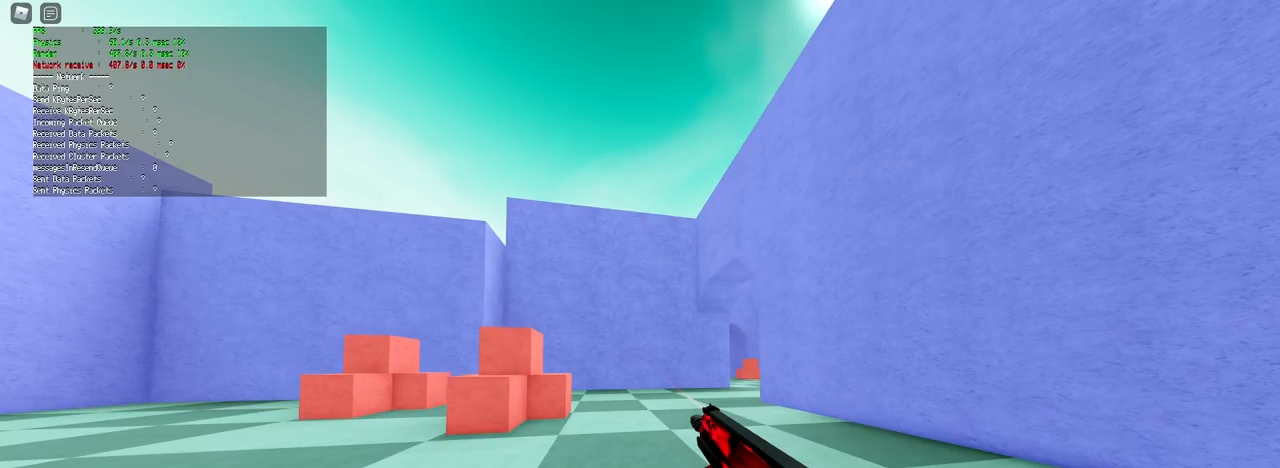
{"keys": [], "mouse": [], "events": []}
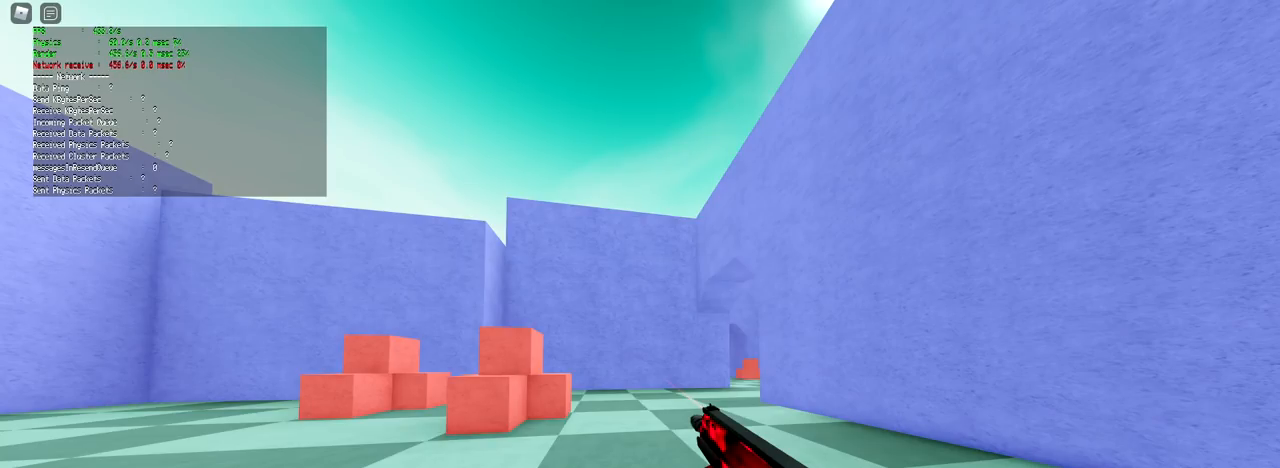
{"keys": [], "mouse": [], "events": []}
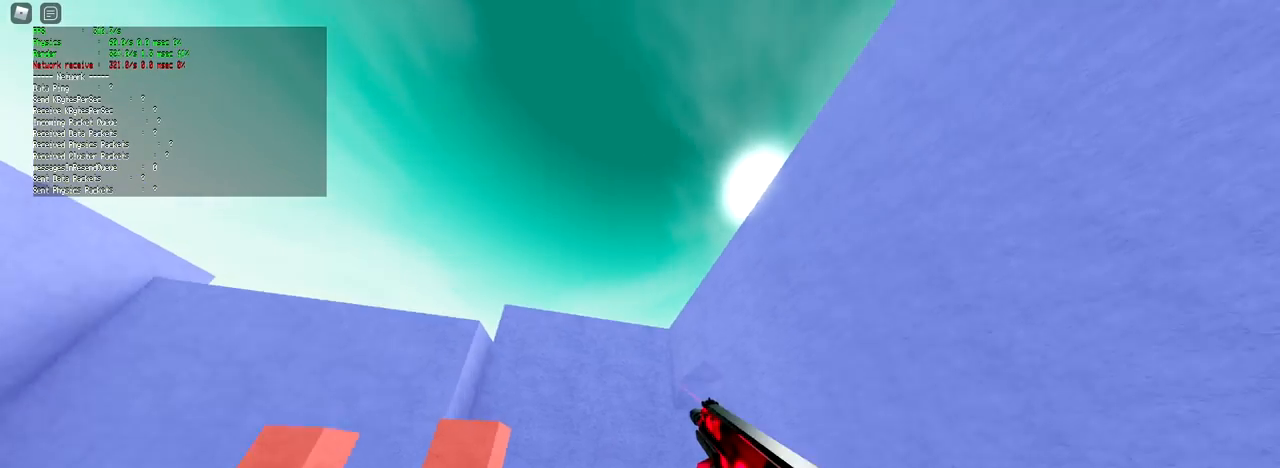
{"keys": ["a"], "mouse": [], "events": [[150, "a", "down"]]}
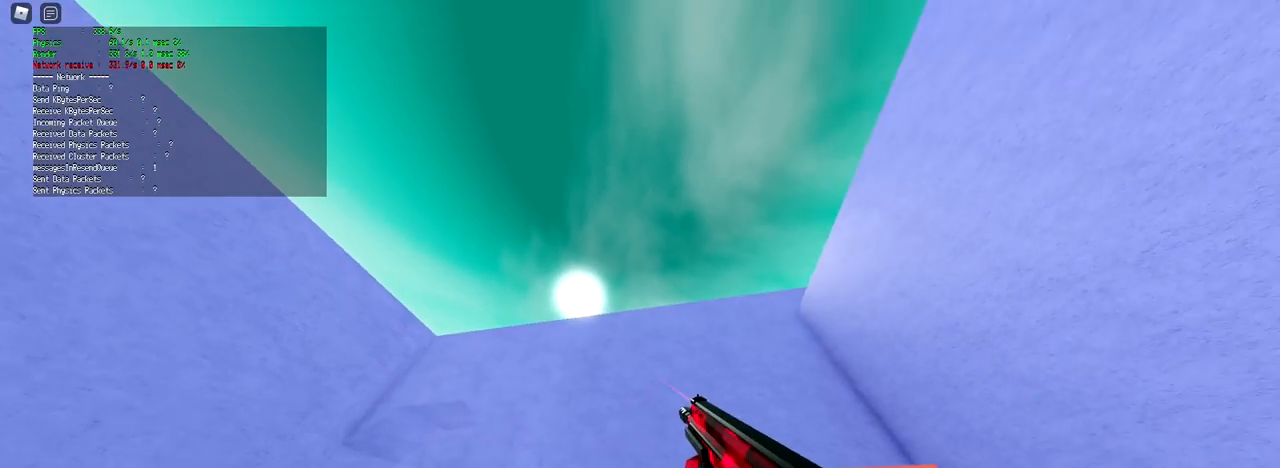
{"keys": ["s"], "mouse": ["right"], "events": [[16, "s", "down"], [66, "mouse_right", "down"], [400, "a", "up"]]}